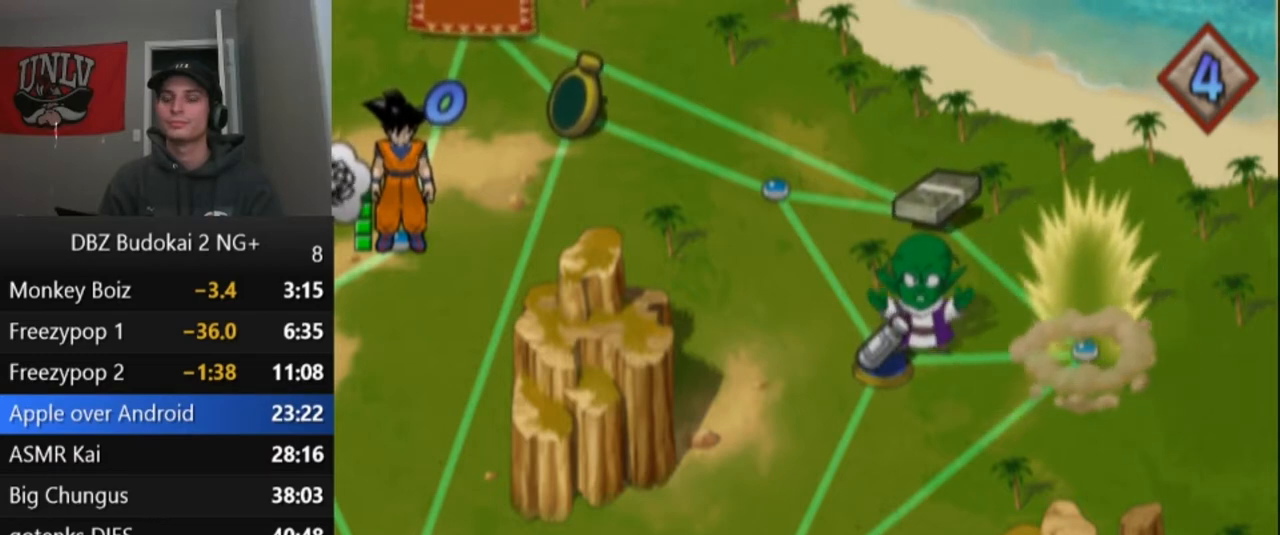
Gameplay with a controller (PlayStation layout); each line is a JSON object with the inputs held at the frame after it. "events" lists button and stick changes between this image and that frame as [ms after this image, input, new state], when the widget could be followed in between. Not read: right_stick.
{"buttons": ["START"], "left_stick": "center"}
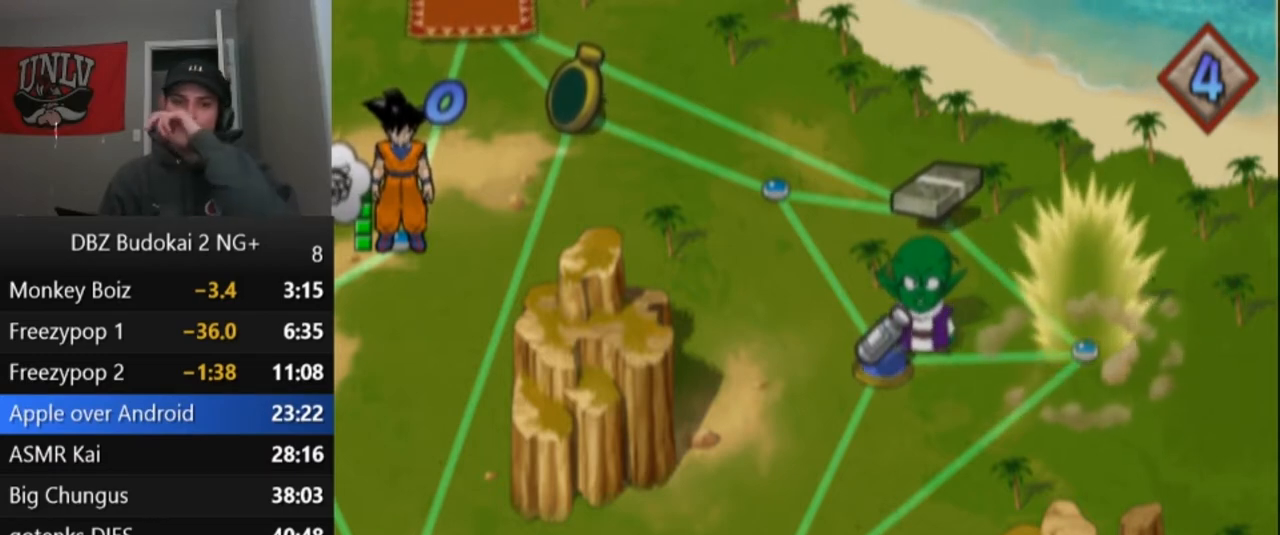
{"buttons": [], "left_stick": "center", "events": [[33, "START", "up"], [166, "START", "down"], [267, "START", "up"], [367, "START", "down"], [500, "START", "up"]]}
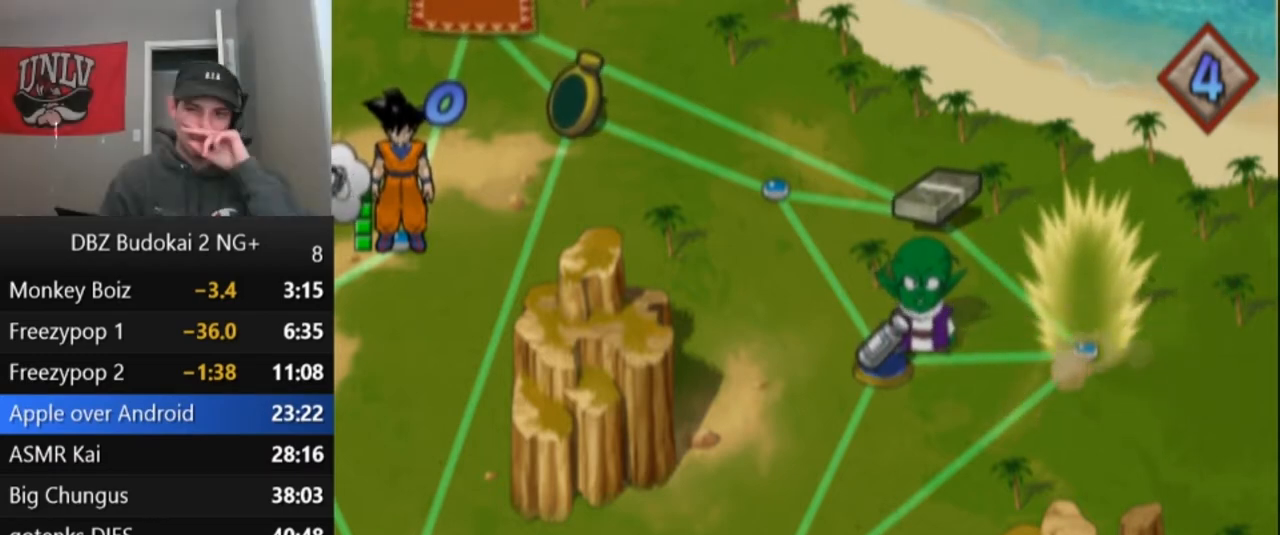
{"buttons": [], "left_stick": "center", "events": [[100, "START", "down"], [200, "START", "up"], [300, "START", "down"], [434, "START", "up"]]}
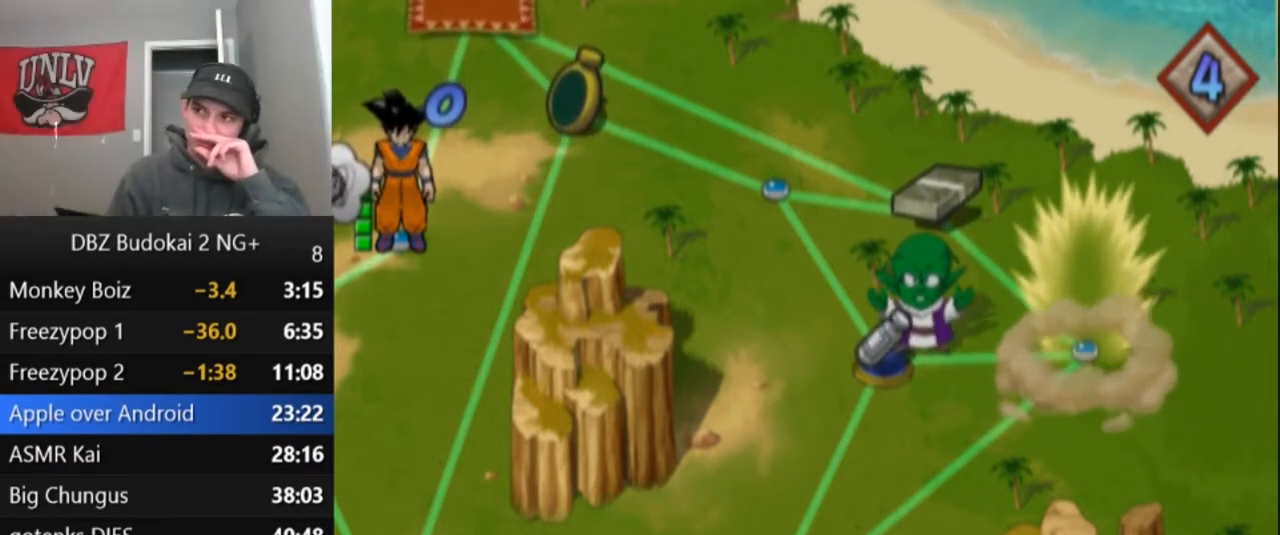
{"buttons": ["START"], "left_stick": "center", "events": [[33, "START", "down"], [166, "START", "up"], [267, "START", "down"], [400, "START", "up"], [500, "START", "down"]]}
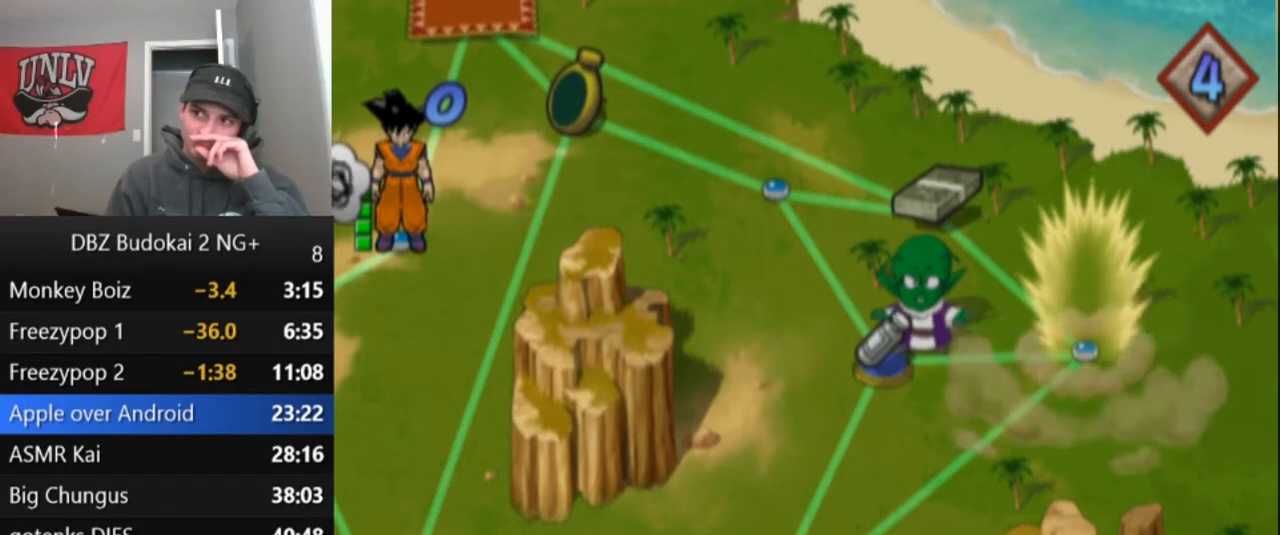
{"buttons": ["START"], "left_stick": "center", "events": [[100, "START", "up"], [200, "START", "down"], [367, "START", "up"], [434, "START", "down"]]}
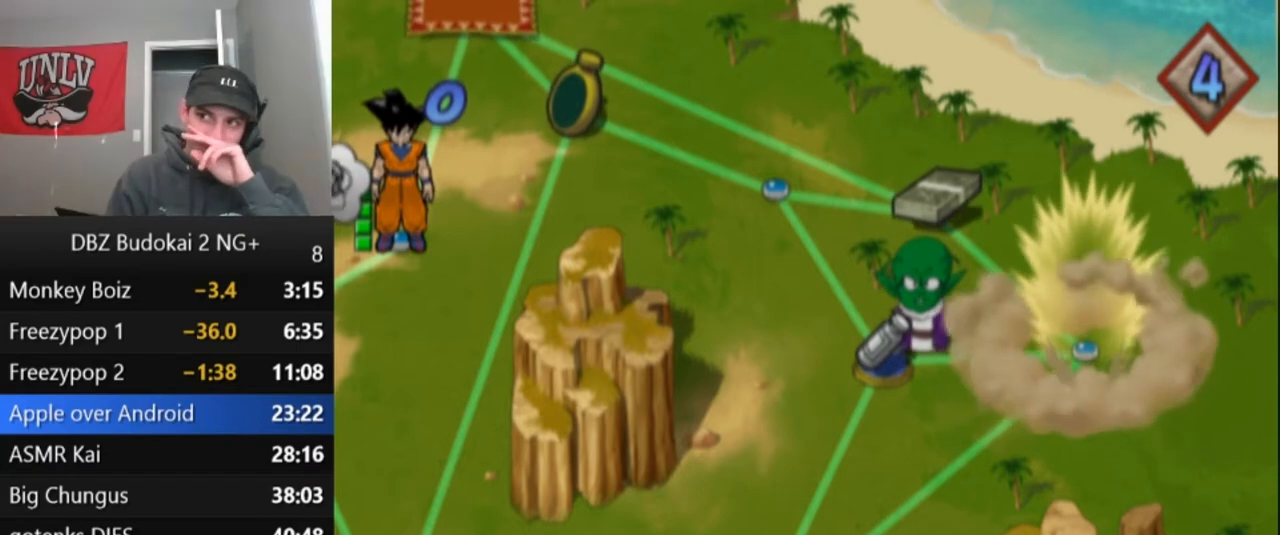
{"buttons": ["START"], "left_stick": "center", "events": [[66, "START", "up"], [133, "START", "down"], [233, "START", "up"], [300, "START", "down"], [400, "START", "up"], [467, "START", "down"]]}
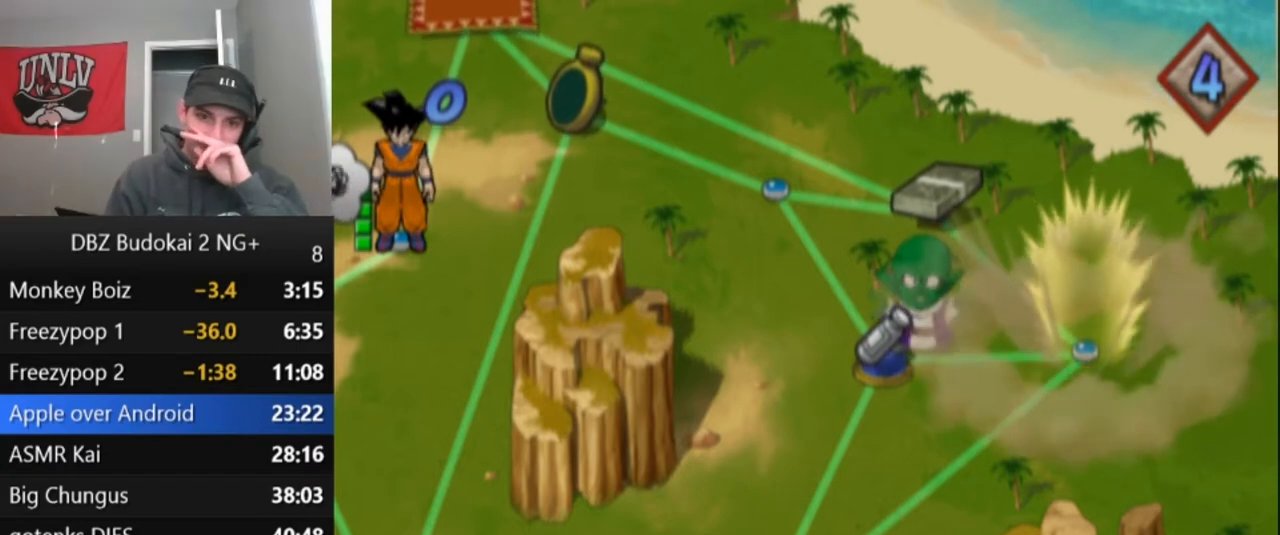
{"buttons": [], "left_stick": "center", "events": [[67, "START", "up"], [167, "START", "down"], [267, "START", "up"], [367, "START", "down"], [467, "START", "up"]]}
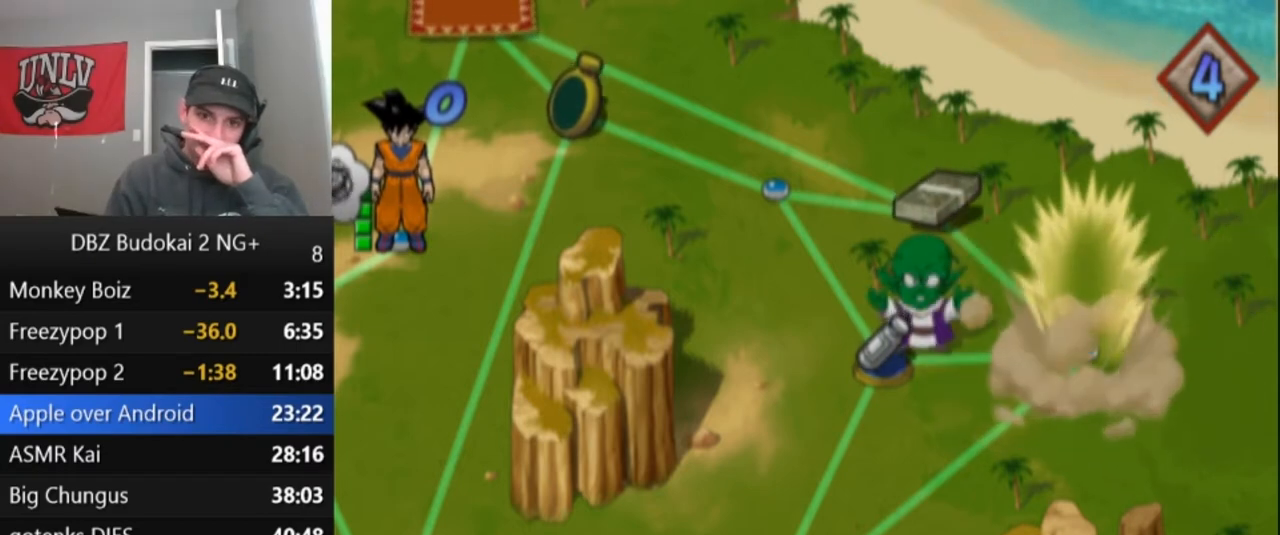
{"buttons": ["START"], "left_stick": "center", "events": [[66, "START", "down"], [166, "START", "up"], [267, "START", "down"], [400, "START", "up"], [467, "START", "down"]]}
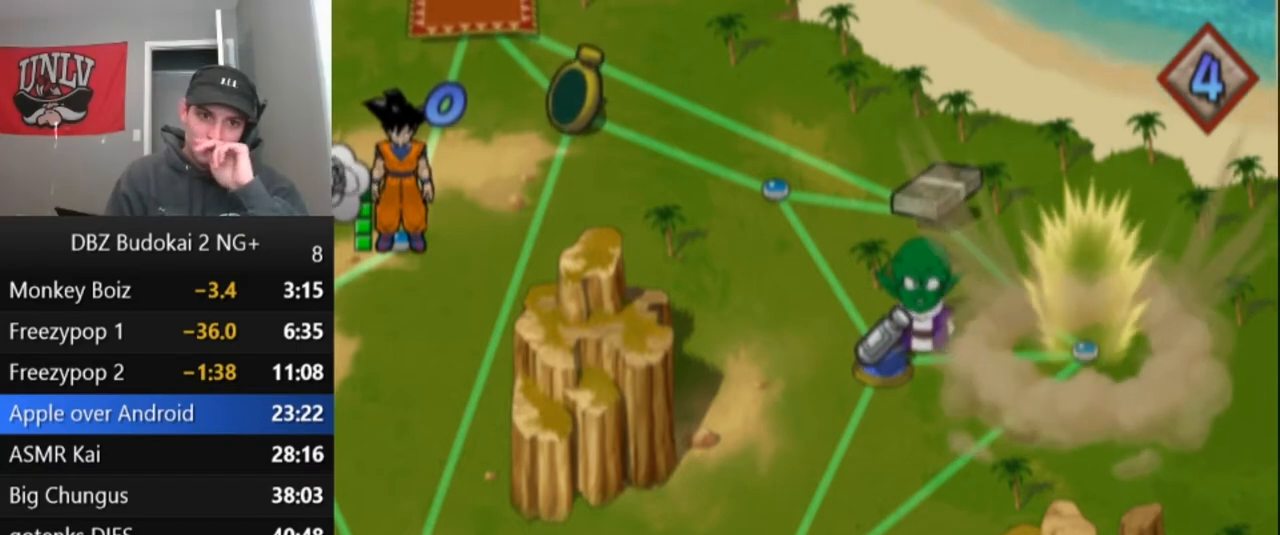
{"buttons": ["START"], "left_stick": "center", "events": [[100, "START", "up"], [167, "START", "down"], [300, "START", "up"], [401, "START", "down"]]}
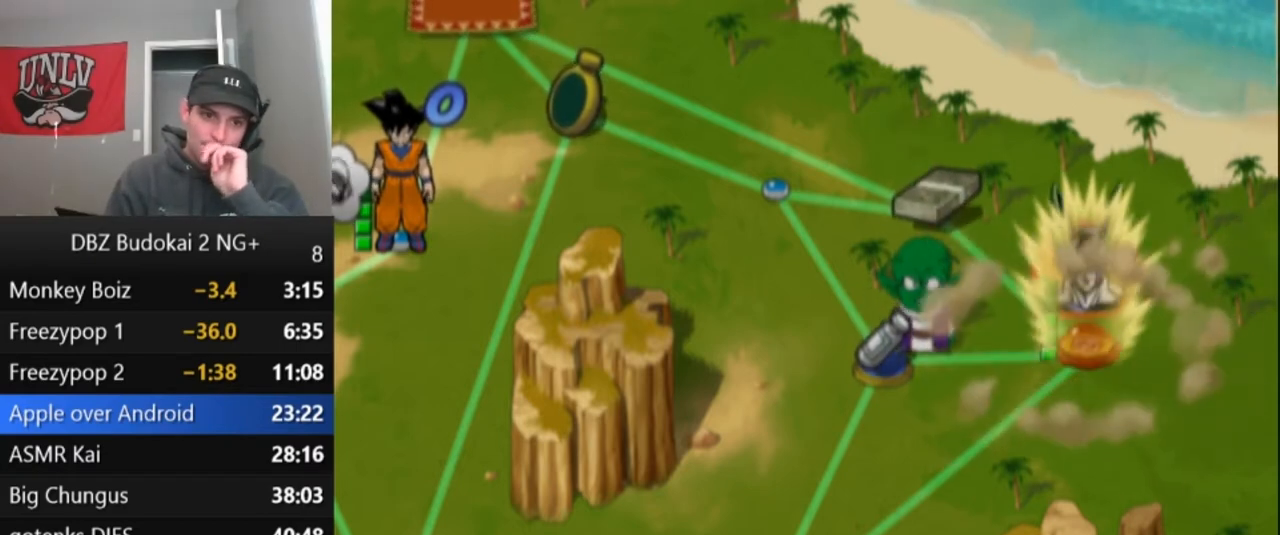
{"buttons": [], "left_stick": "center", "events": [[33, "START", "up"], [133, "START", "down"], [233, "START", "up"], [333, "START", "down"], [467, "START", "up"]]}
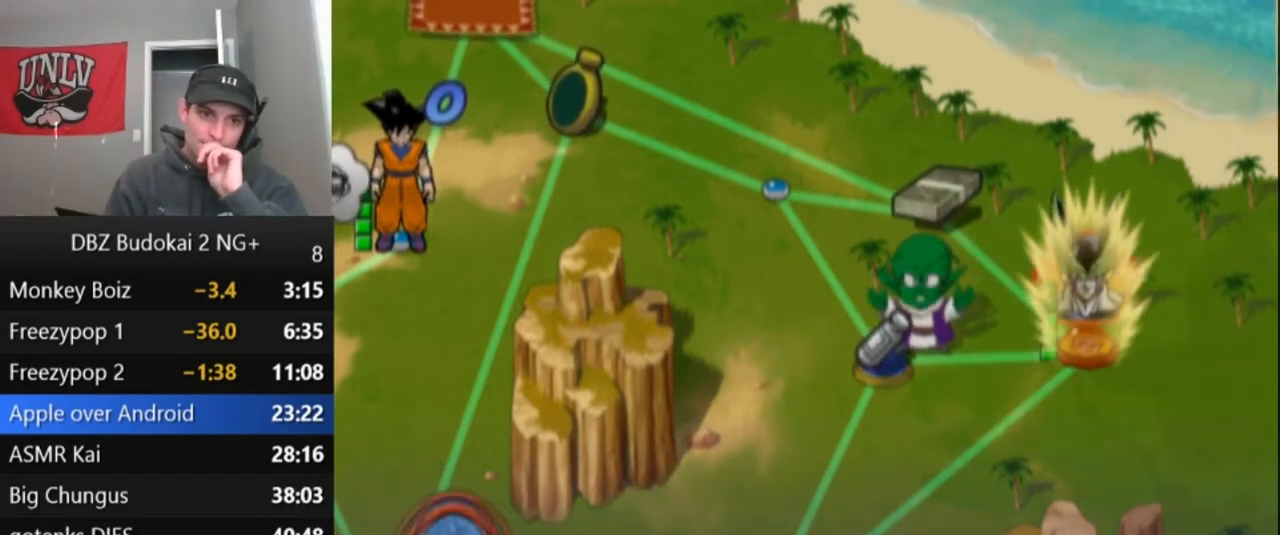
{"buttons": [], "left_stick": "center", "events": [[67, "START", "down"], [167, "START", "up"], [234, "START", "down"], [334, "START", "up"], [401, "START", "down"], [501, "START", "up"]]}
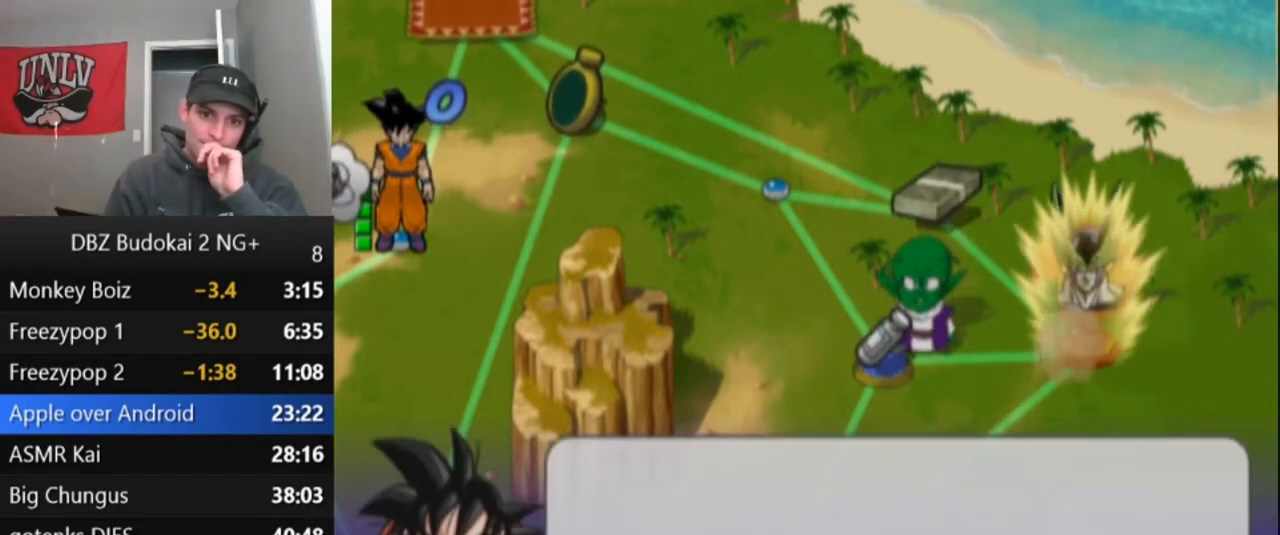
{"buttons": [], "left_stick": "center", "events": [[66, "START", "down"], [133, "START", "up"], [200, "START", "down"], [300, "START", "up"], [367, "START", "down"], [433, "START", "up"]]}
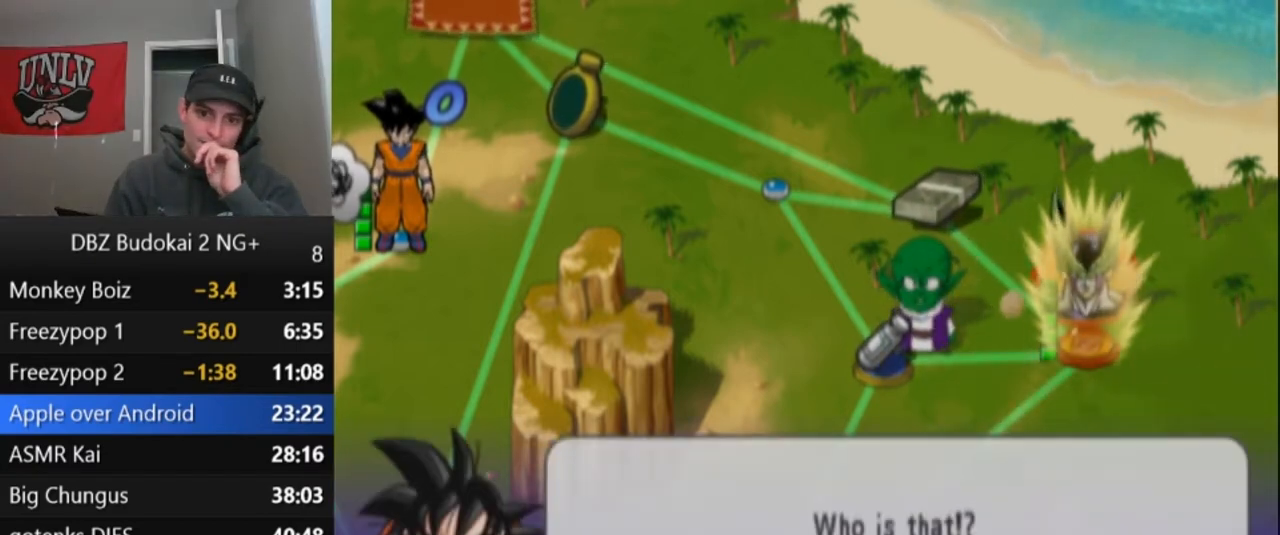
{"buttons": [], "left_stick": "center", "events": [[34, "START", "down"], [134, "START", "up"], [200, "START", "down"], [300, "START", "up"], [367, "START", "down"], [467, "START", "up"]]}
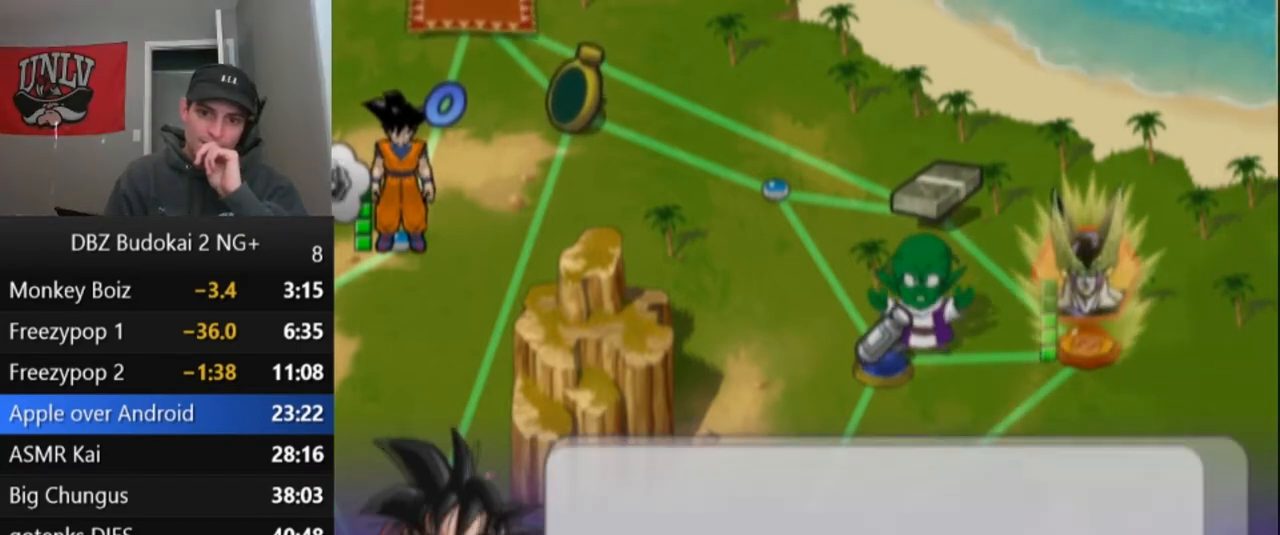
{"buttons": [], "left_stick": "center", "events": [[33, "START", "down"], [133, "START", "up"], [233, "START", "down"], [333, "START", "up"], [400, "START", "down"], [500, "START", "up"]]}
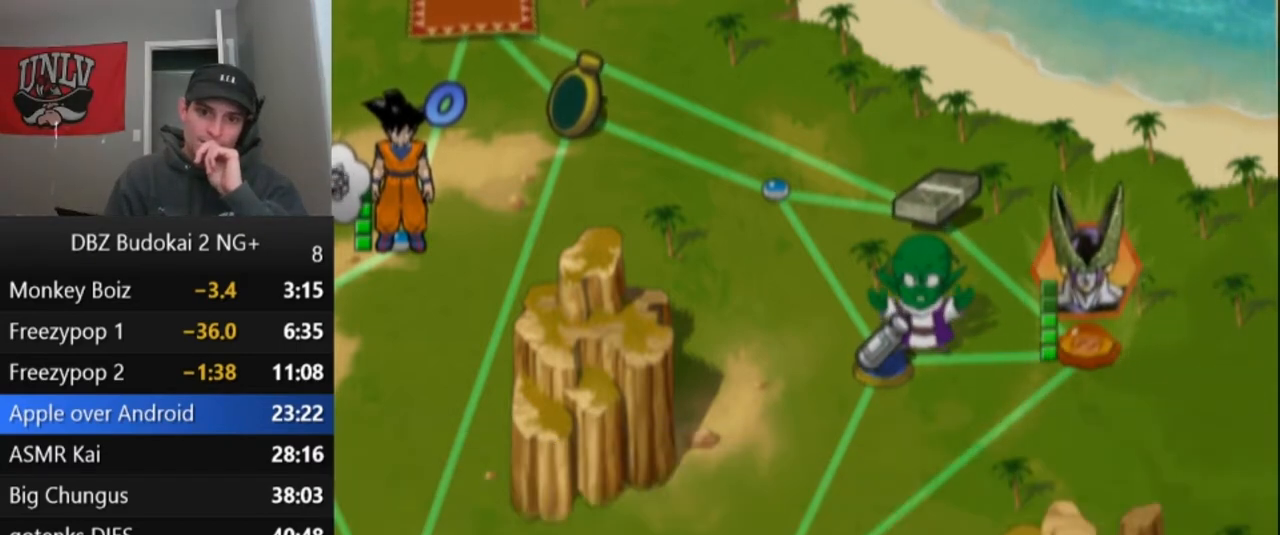
{"buttons": ["START"], "left_stick": "center", "events": [[67, "START", "down"], [167, "START", "up"], [234, "START", "down"], [334, "START", "up"], [434, "START", "down"]]}
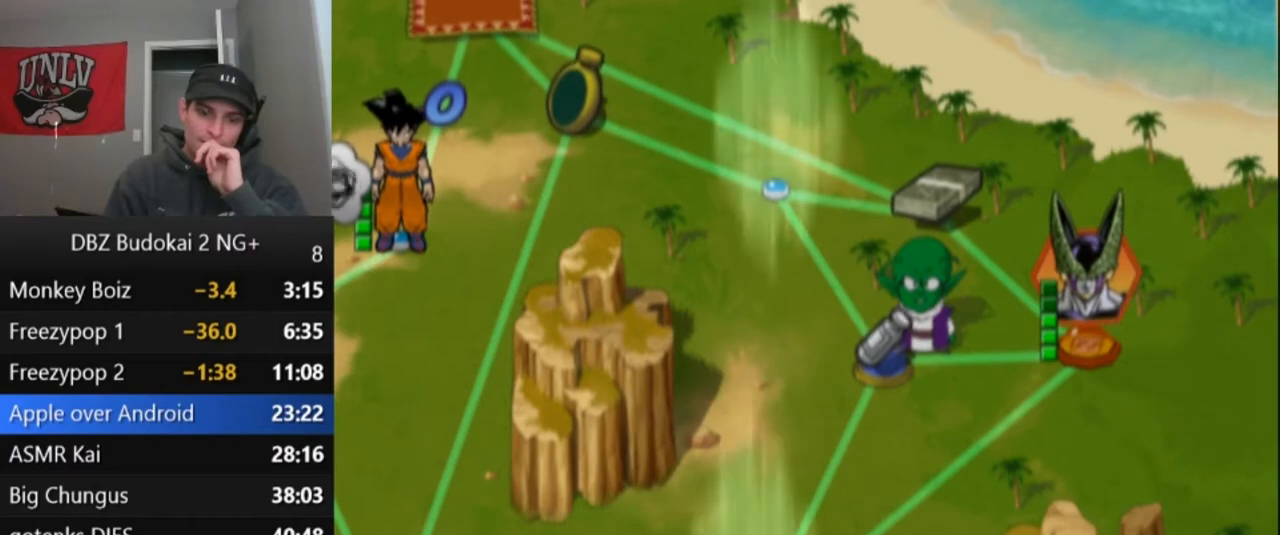
{"buttons": ["START"], "left_stick": "center", "events": [[67, "START", "up"], [134, "START", "down"], [234, "START", "up"], [334, "START", "down"], [434, "START", "up"], [501, "START", "down"]]}
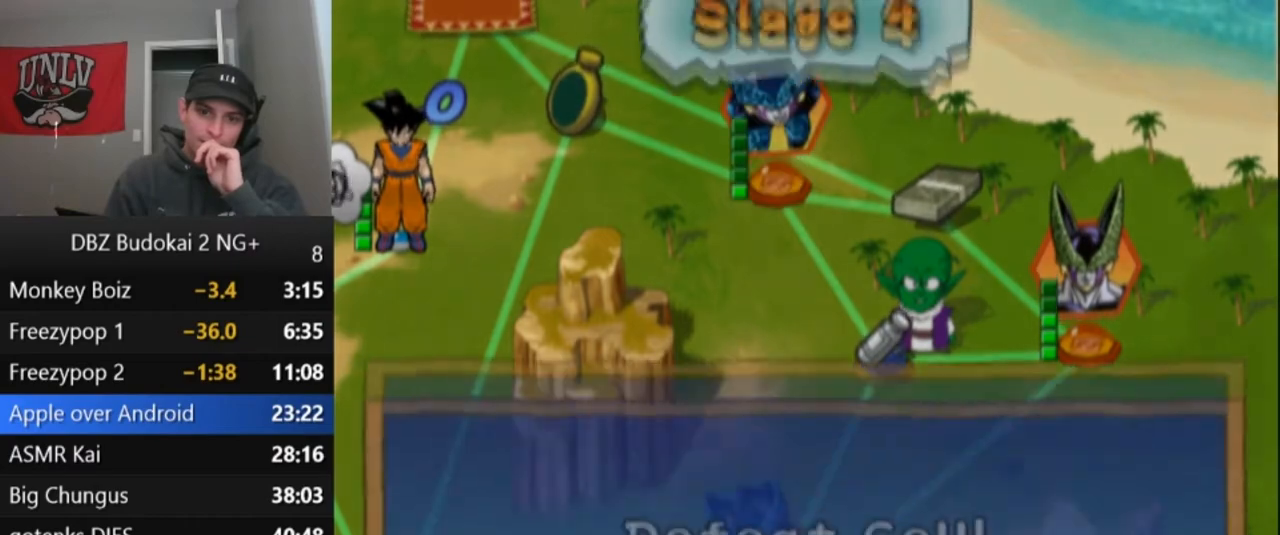
{"buttons": [], "left_stick": "center", "events": [[100, "START", "up"], [434, "CROSS", "down"], [467, "CROSS", "up"]]}
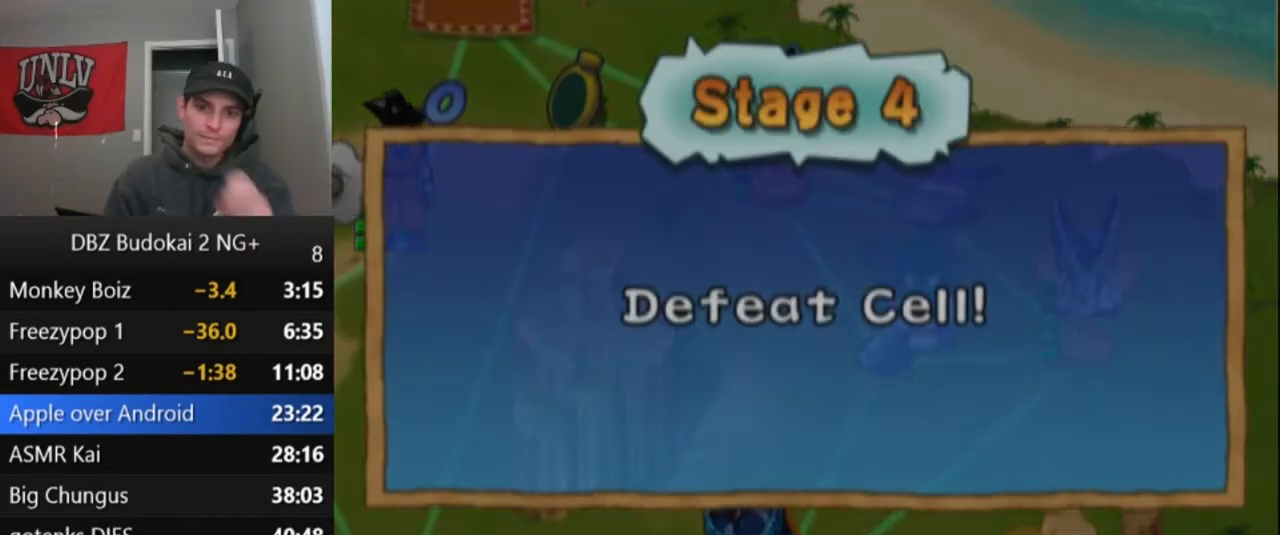
{"buttons": [], "left_stick": "center", "events": [[34, "CROSS", "down"], [100, "CROSS", "up"], [167, "CROSS", "down"], [234, "CROSS", "up"], [301, "CROSS", "down"], [367, "CROSS", "up"]]}
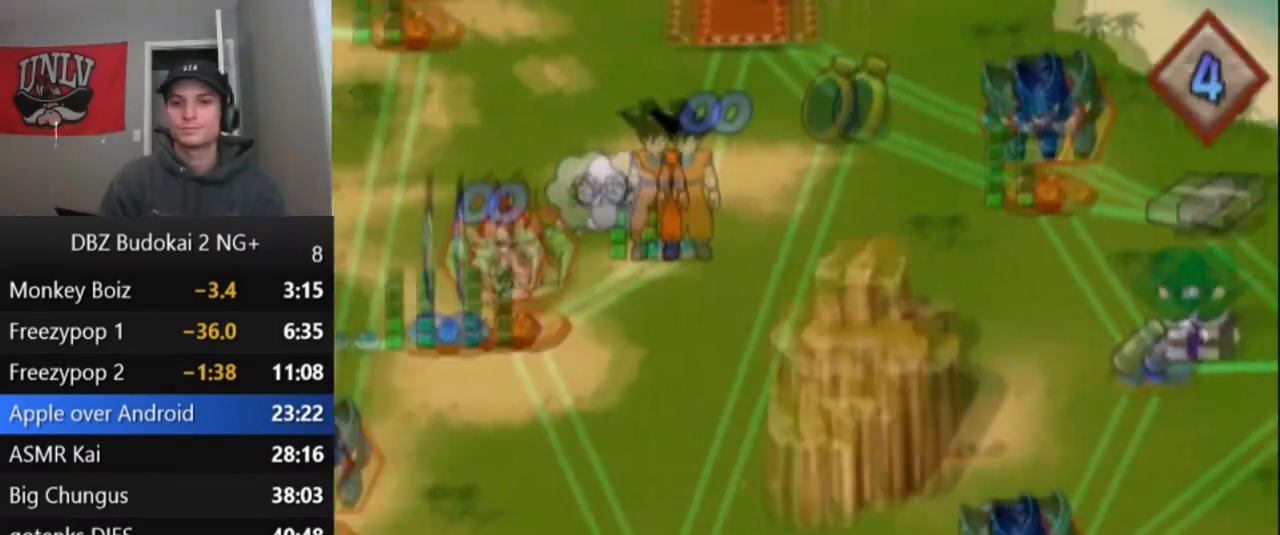
{"buttons": [], "left_stick": "center", "events": []}
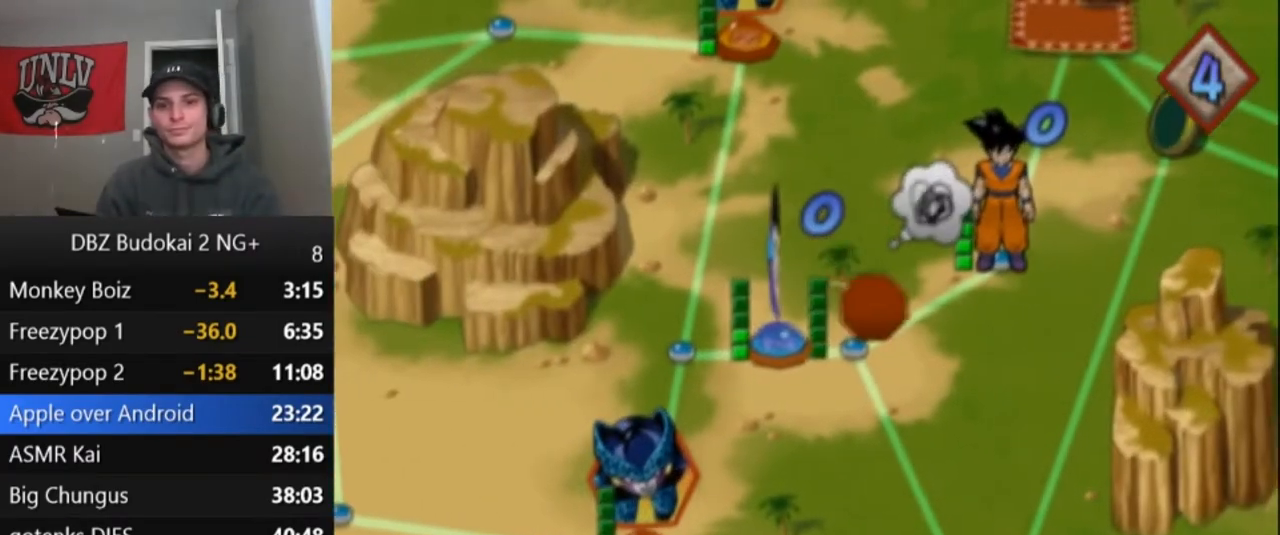
{"buttons": [], "left_stick": "center", "events": []}
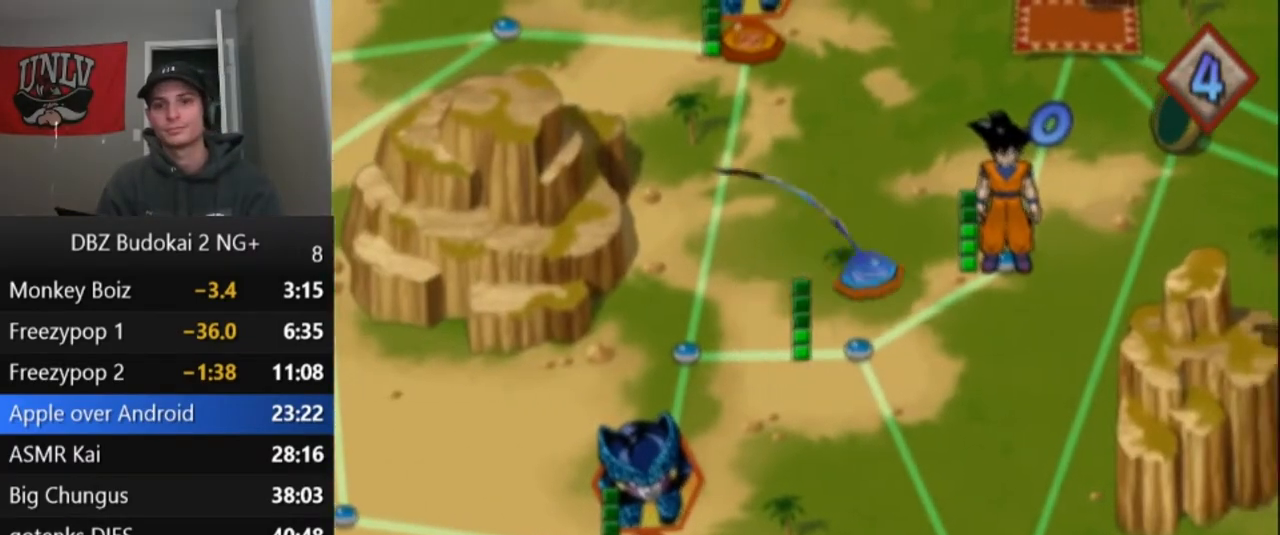
{"buttons": [], "left_stick": "center", "events": []}
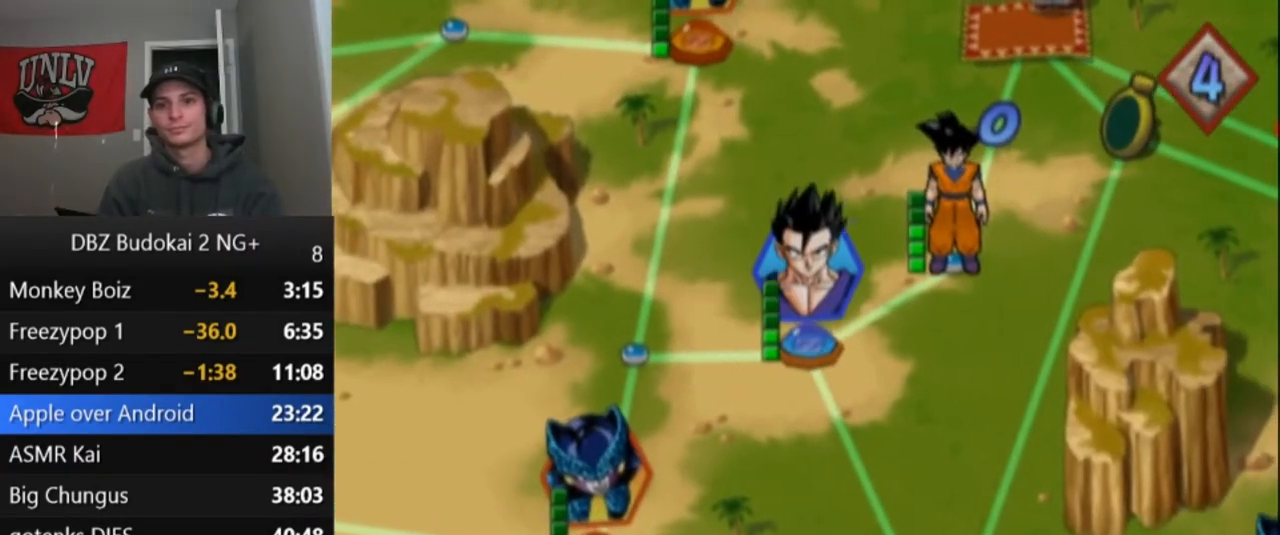
{"buttons": [], "left_stick": "center", "events": []}
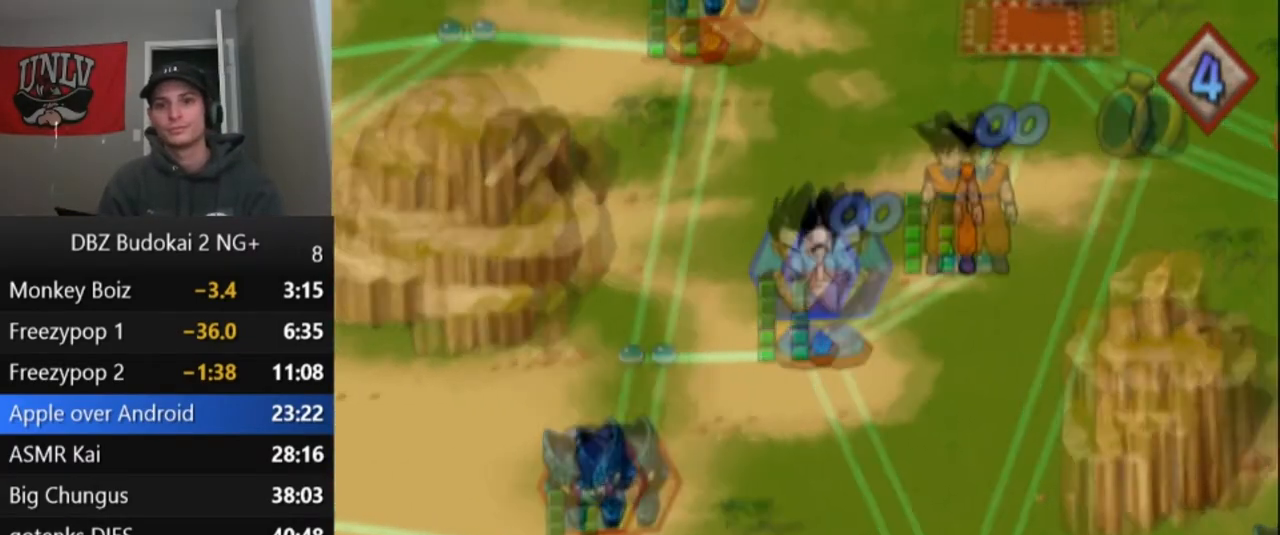
{"buttons": [], "left_stick": "center", "events": []}
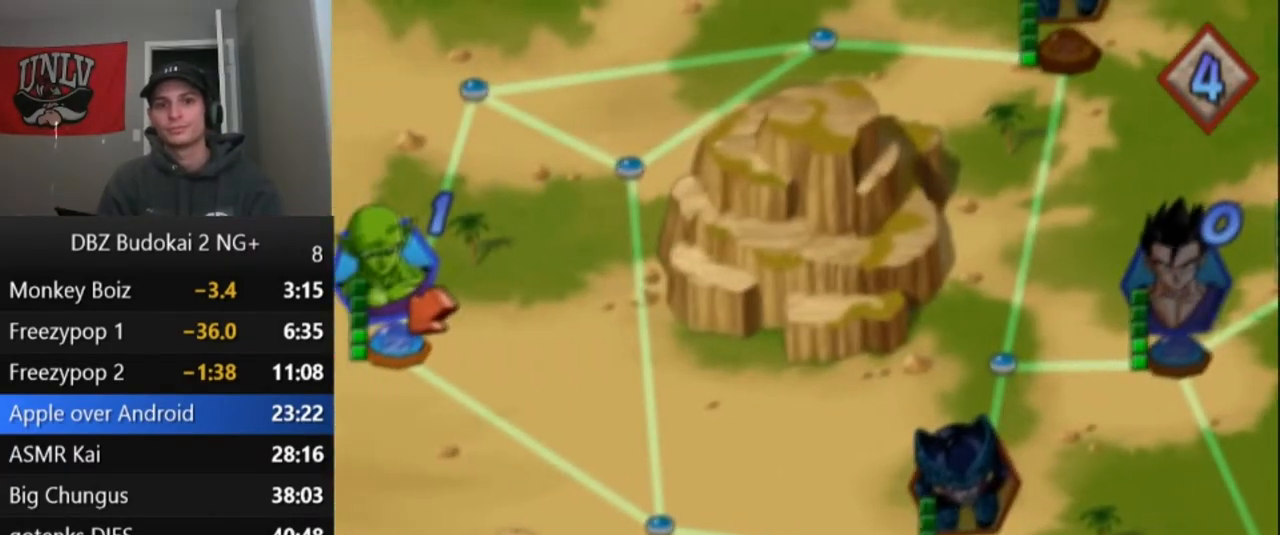
{"buttons": ["CROSS"], "left_stick": "center", "events": [[134, "CROSS", "down"], [234, "CROSS", "up"], [467, "CROSS", "down"]]}
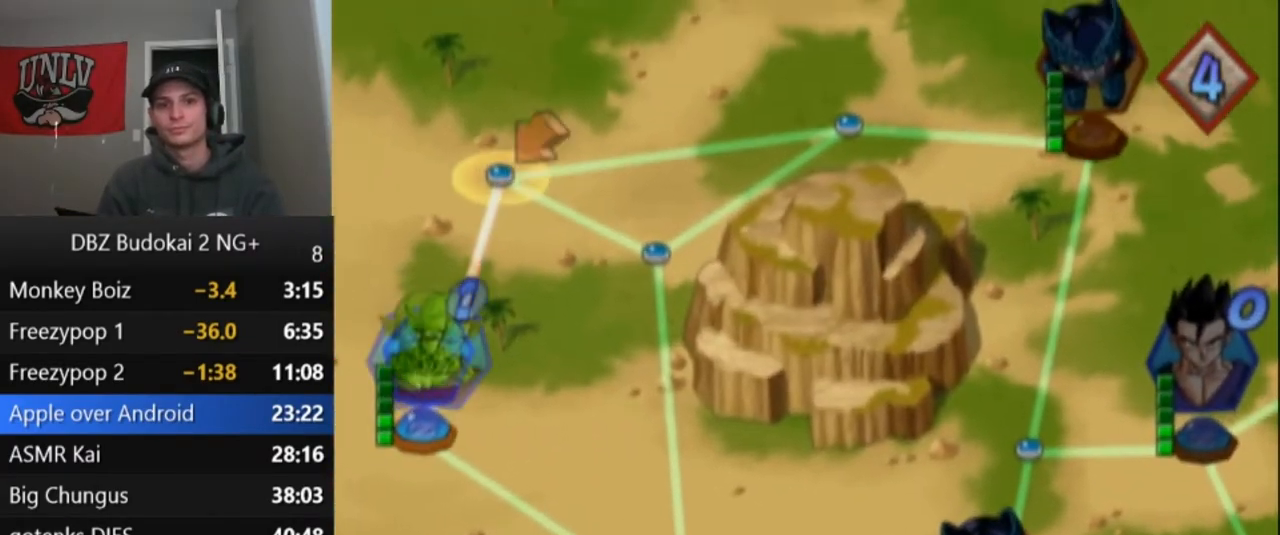
{"buttons": [], "left_stick": "center", "events": [[33, "CROSS", "up"], [100, "CROSS", "down"], [167, "CROSS", "up"], [233, "CROSS", "down"], [300, "CROSS", "up"], [333, "CROSS", "down"], [467, "CROSS", "up"]]}
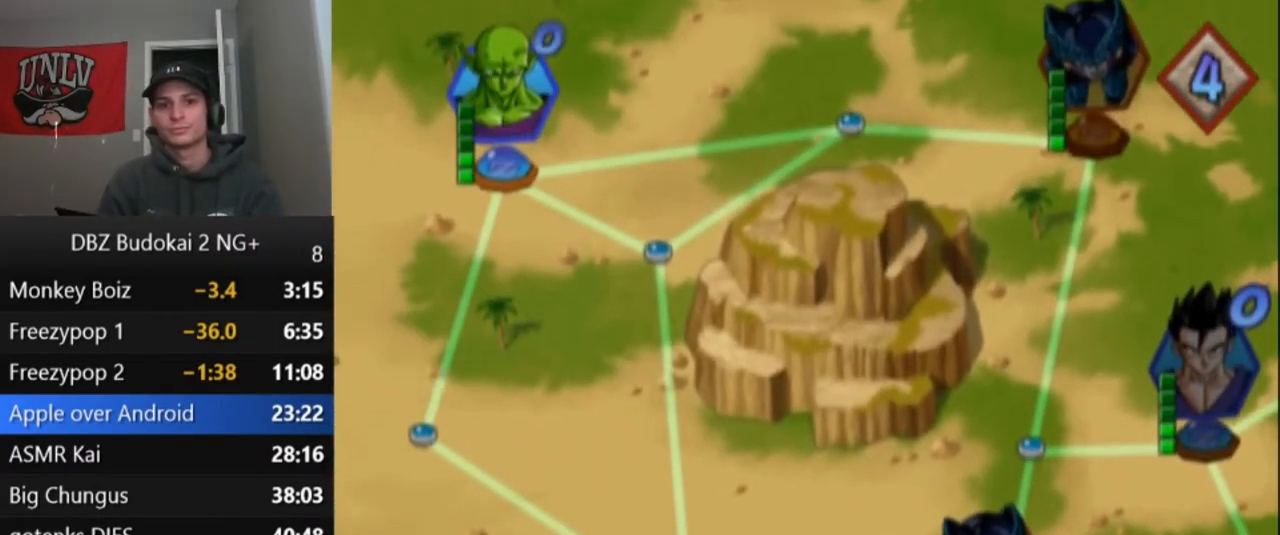
{"buttons": [], "left_stick": "center", "events": []}
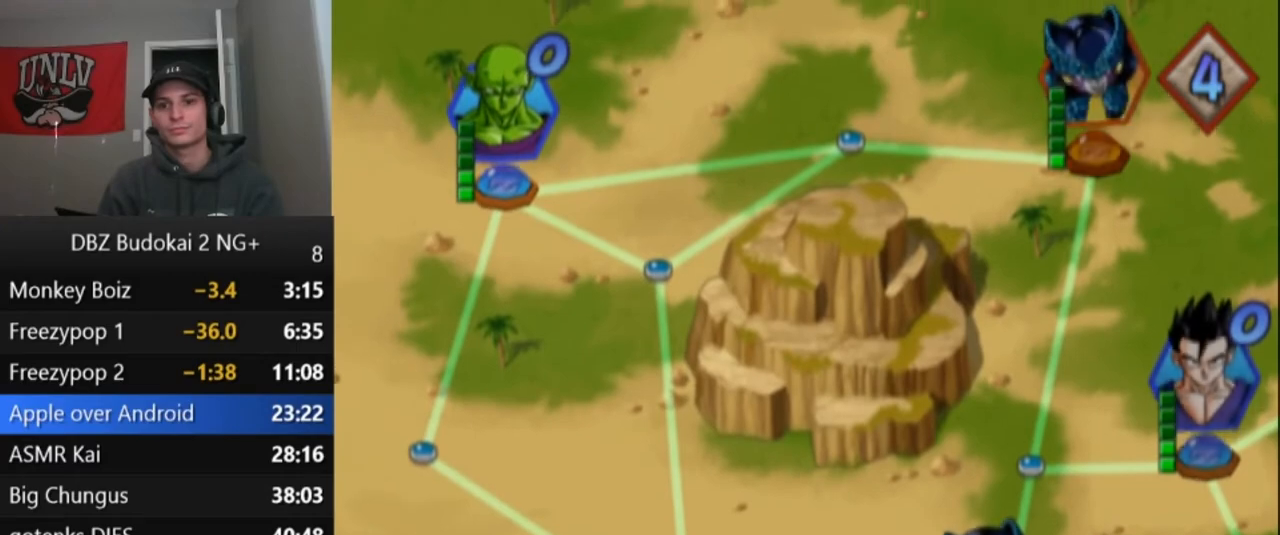
{"buttons": [], "left_stick": "center", "events": [[300, "CROSS", "down"], [333, "CROSS", "up"]]}
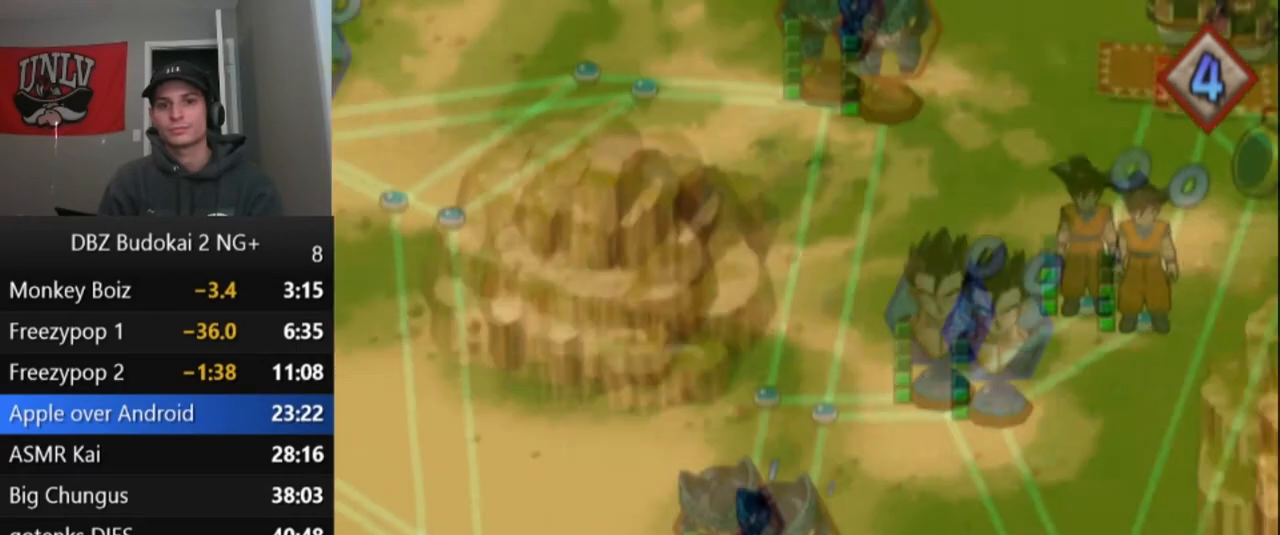
{"buttons": ["CROSS"], "left_stick": "center", "events": [[167, "CROSS", "down"], [234, "CROSS", "up"], [334, "CROSS", "down"], [401, "CROSS", "up"], [467, "CROSS", "down"]]}